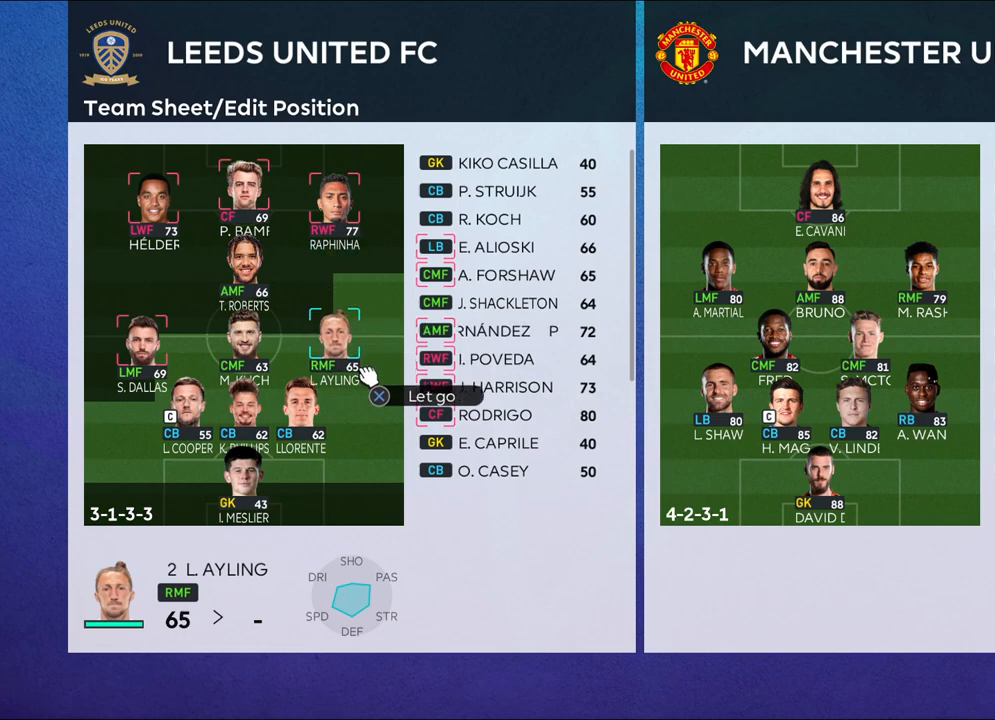
Gameplay with a controller (PlayStation layout); each line is a JSON object with the inputs held at the frame after it. "events" lists button and stick changes between this image and that frame as [ms after this image, input, new state], when the widget could be followed in between.
{"buttons": [], "left_stick": "left", "right_stick": "center", "events": [[233, "CROSS", "up"], [400, "left_stick", "left"]]}
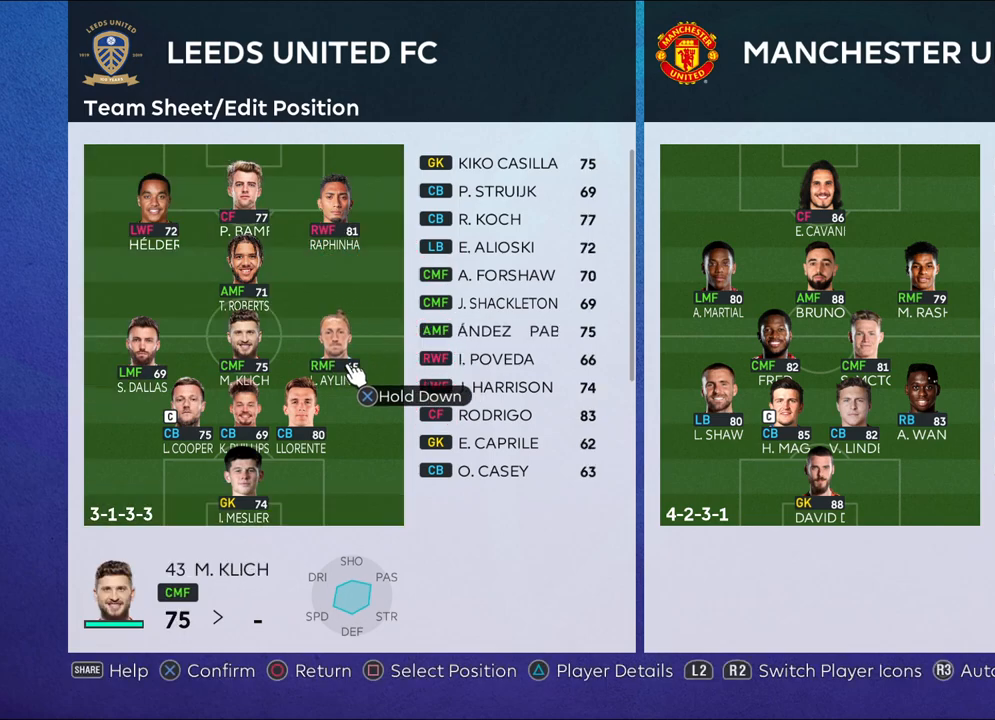
{"buttons": [], "left_stick": "center", "right_stick": "center", "events": [[67, "left_stick", "center"], [217, "left_stick", "left"], [400, "left_stick", "center"]]}
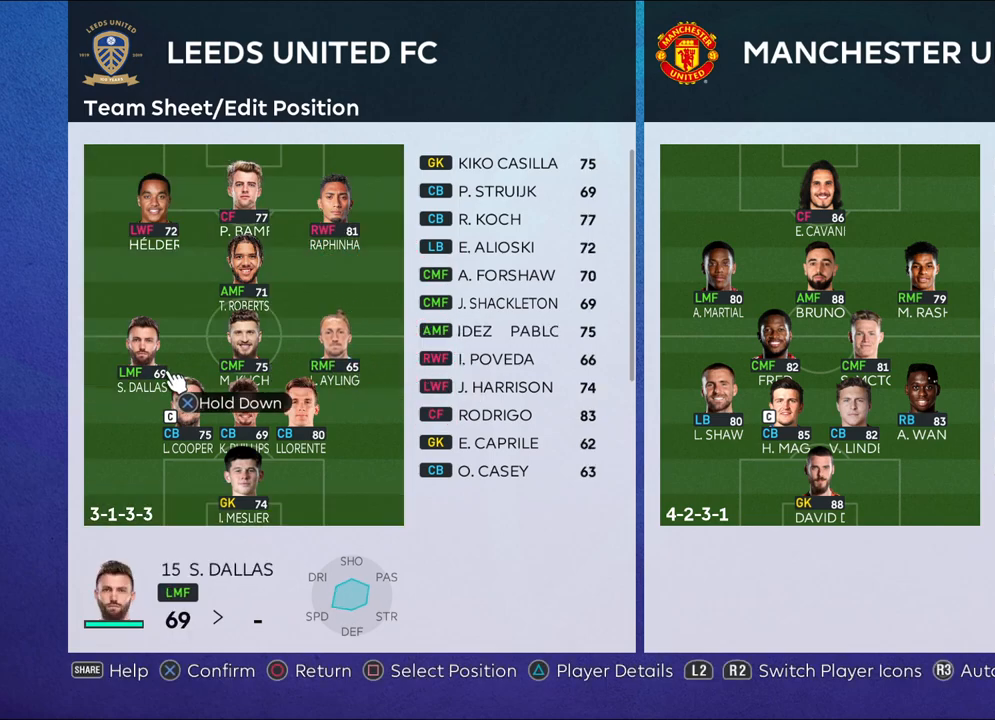
{"buttons": ["CROSS"], "left_stick": "center", "right_stick": "center", "events": [[17, "CROSS", "down"], [383, "DPAD_UP", "down"], [500, "DPAD_UP", "up"]]}
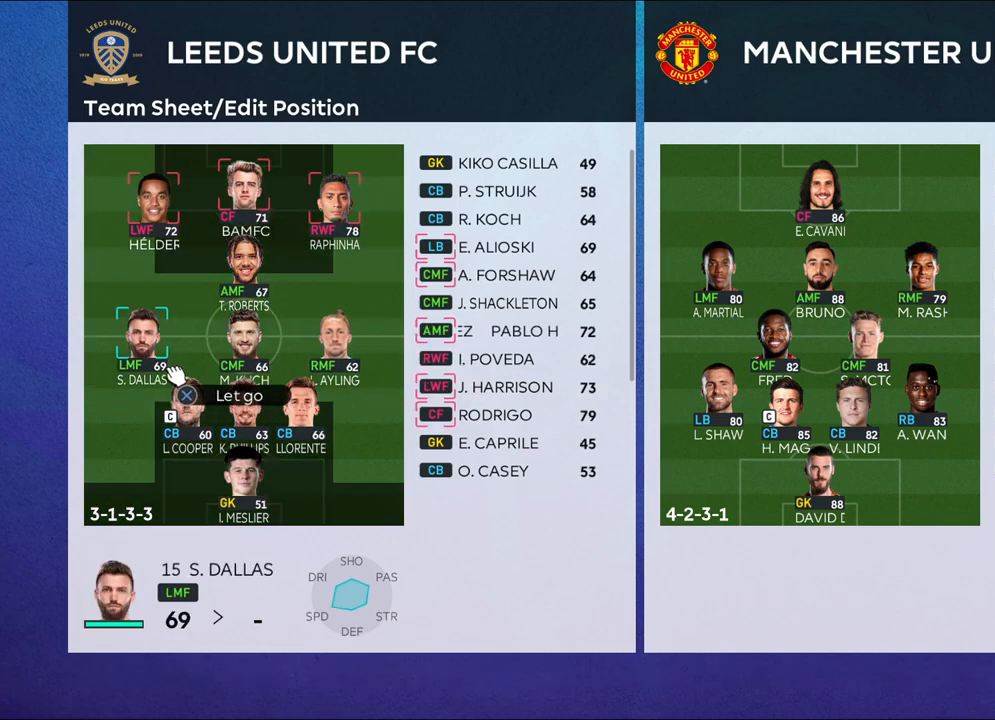
{"buttons": [], "left_stick": "right", "right_stick": "center", "events": [[333, "CROSS", "up"], [483, "left_stick", "right"]]}
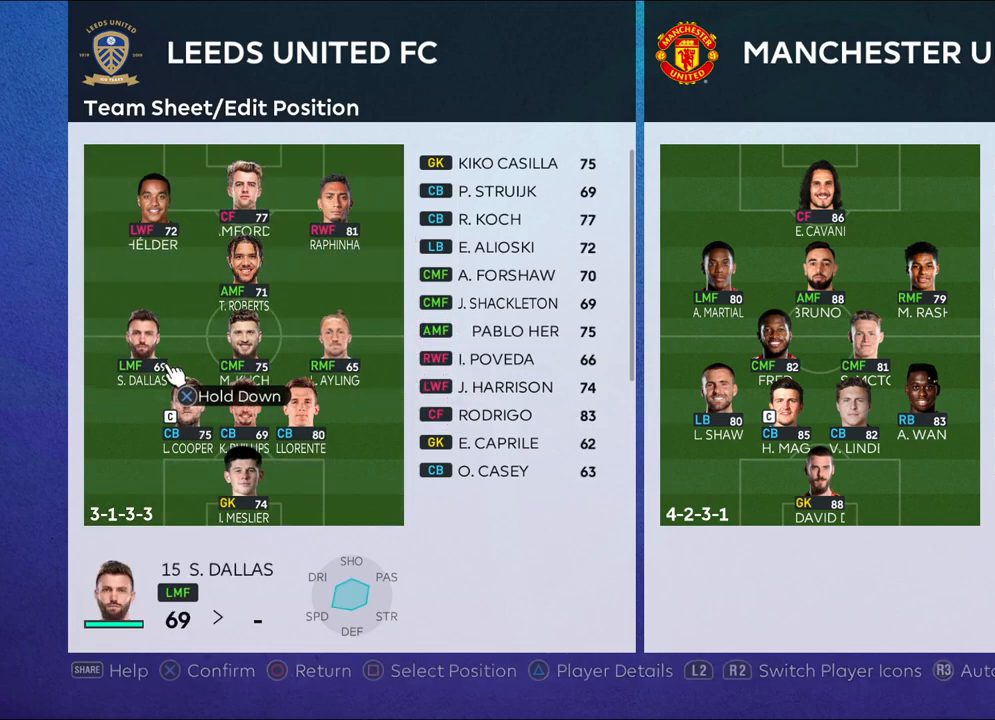
{"buttons": [], "left_stick": "center", "right_stick": "center", "events": [[167, "left_stick", "center"], [300, "left_stick", "right"], [450, "left_stick", "center"]]}
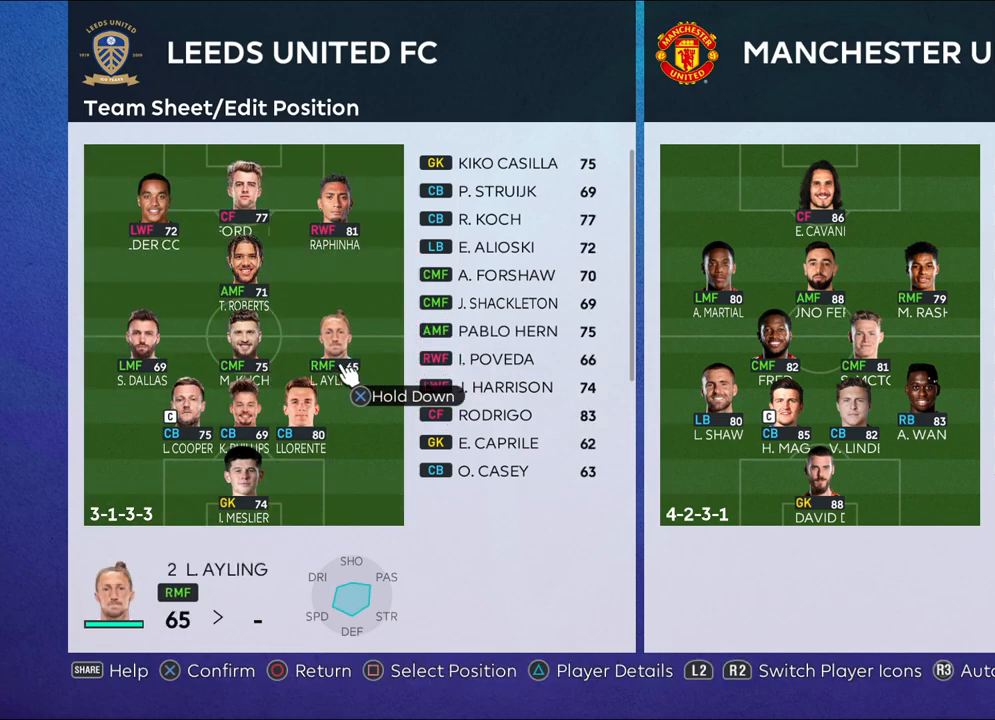
{"buttons": [], "left_stick": "center", "right_stick": "center", "events": [[283, "left_stick", "left"], [483, "left_stick", "center"]]}
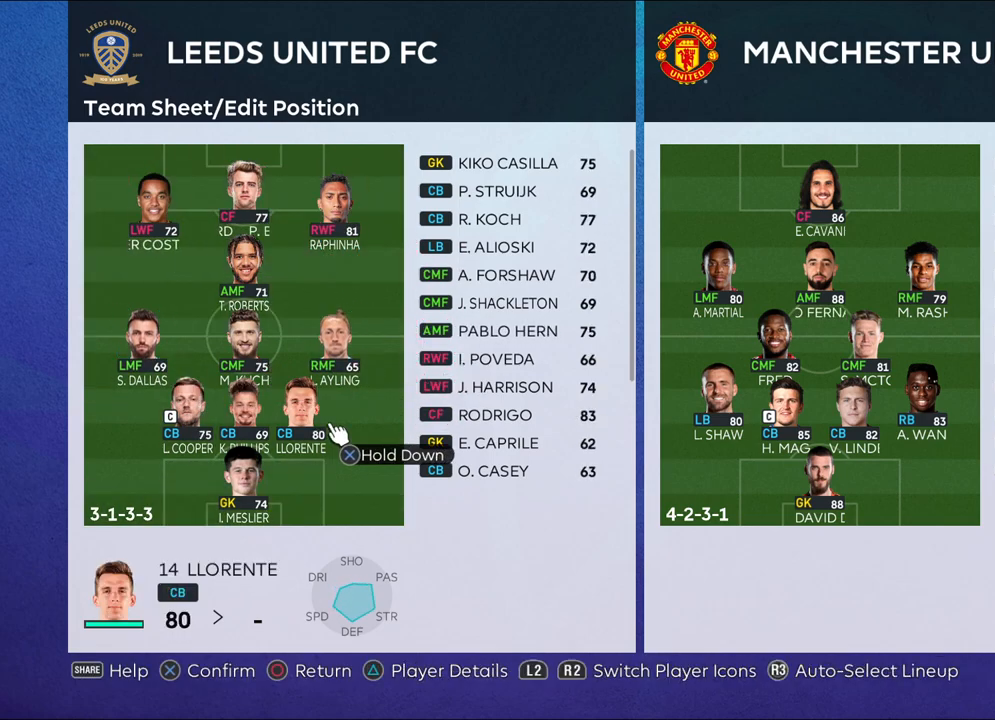
{"buttons": [], "left_stick": "up-right", "right_stick": "center", "events": [[367, "left_stick", "up-right"]]}
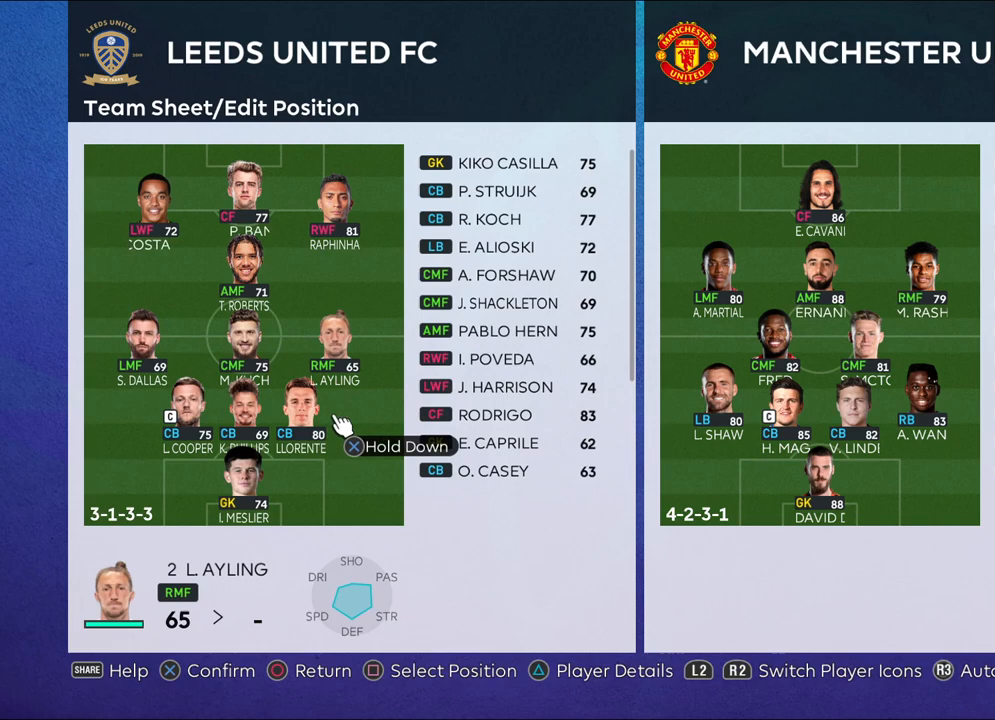
{"buttons": [], "left_stick": "center", "right_stick": "center", "events": [[300, "left_stick", "center"]]}
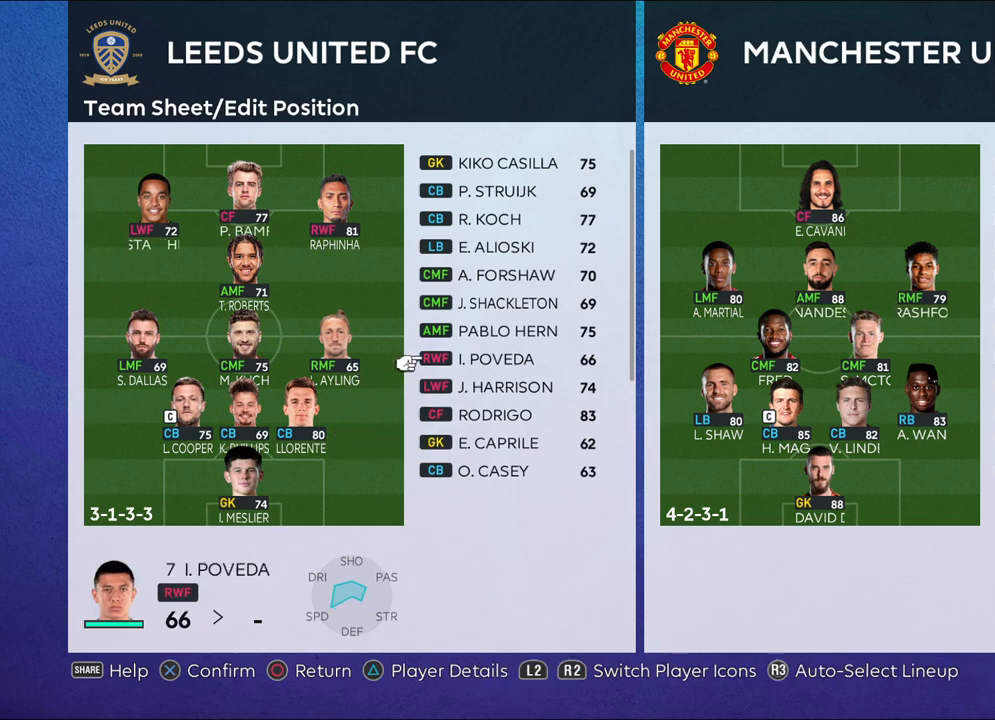
{"buttons": [], "left_stick": "center", "right_stick": "center", "events": [[183, "left_stick", "up"], [350, "left_stick", "center"]]}
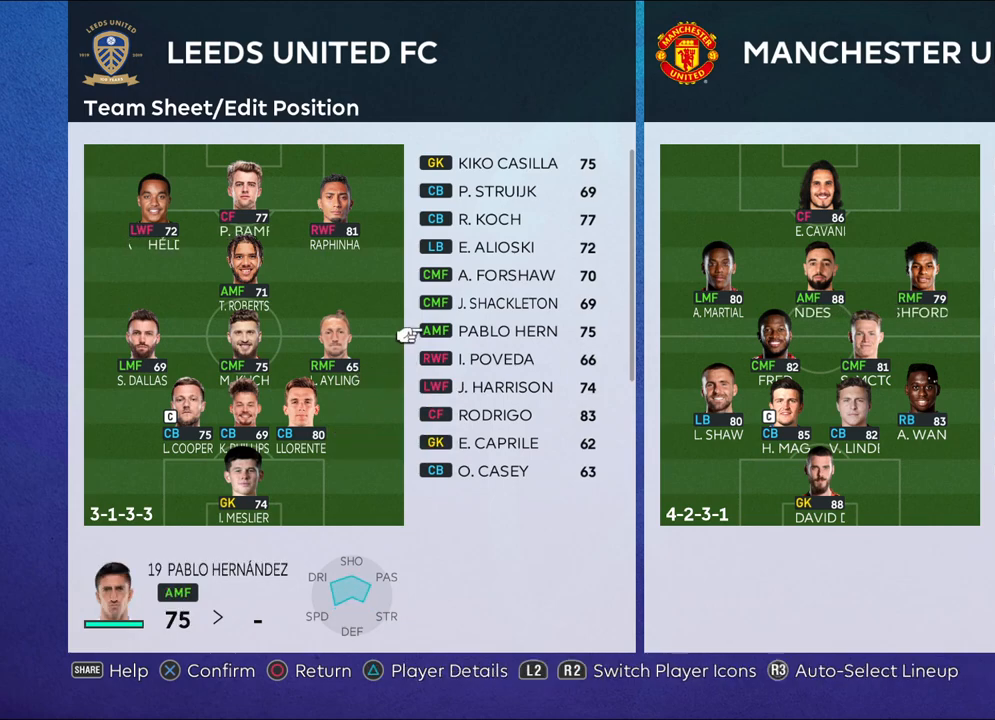
{"buttons": [], "left_stick": "center", "right_stick": "center", "events": [[33, "left_stick", "down"], [417, "left_stick", "center"]]}
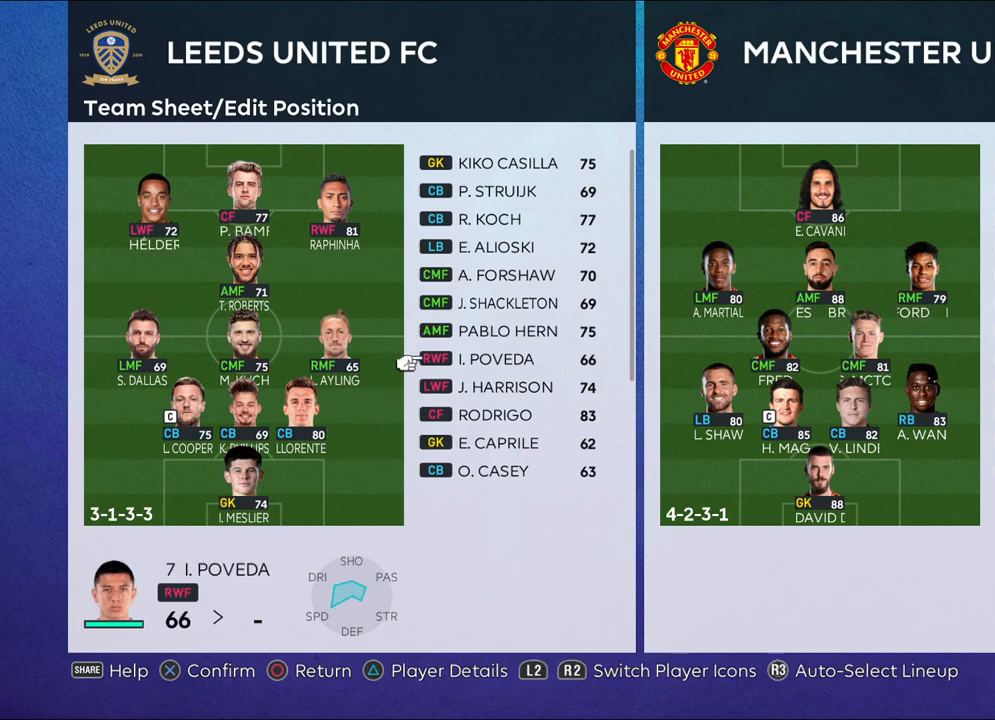
{"buttons": [], "left_stick": "center", "right_stick": "center", "events": [[283, "left_stick", "down"], [450, "left_stick", "center"]]}
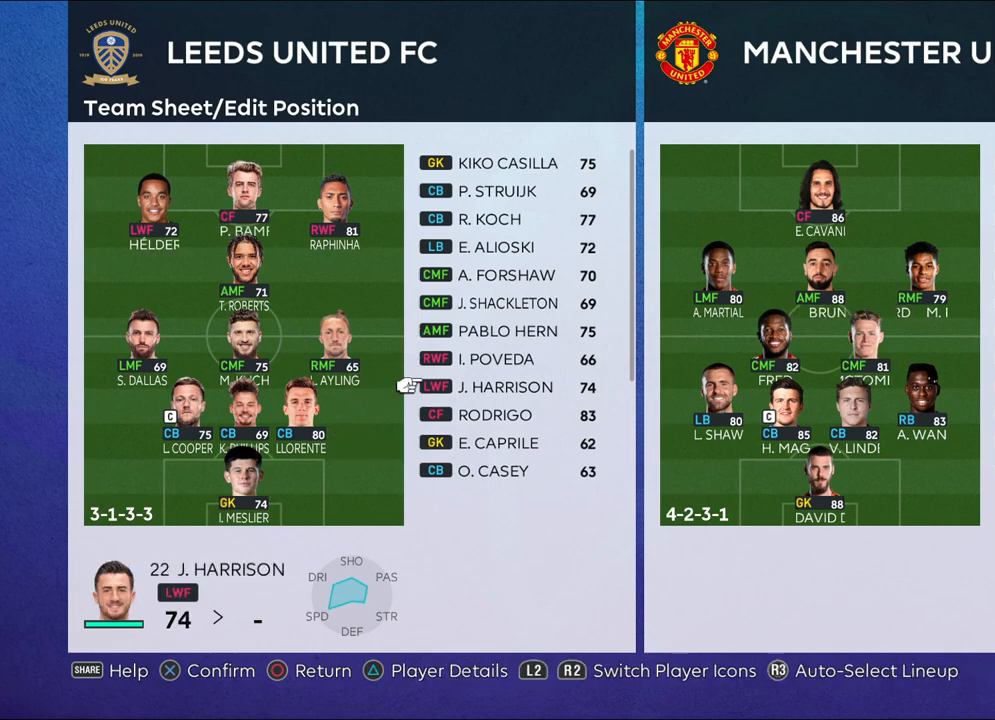
{"buttons": [], "left_stick": "center", "right_stick": "center", "events": [[217, "TRIANGLE", "down"], [350, "TRIANGLE", "up"]]}
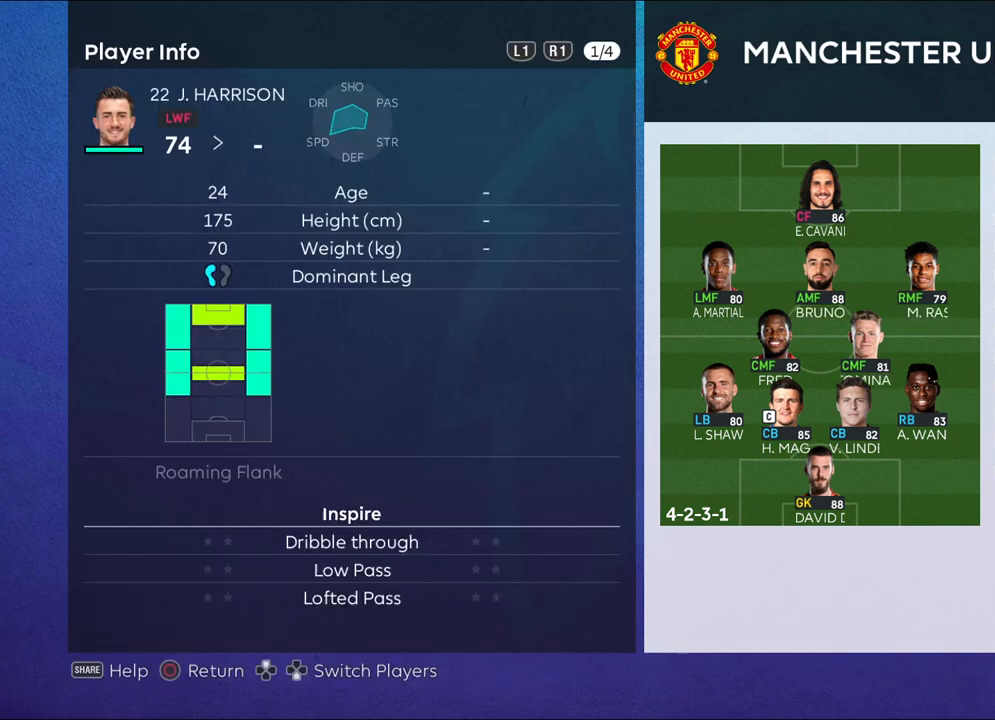
{"buttons": [], "left_stick": "center", "right_stick": "center", "events": []}
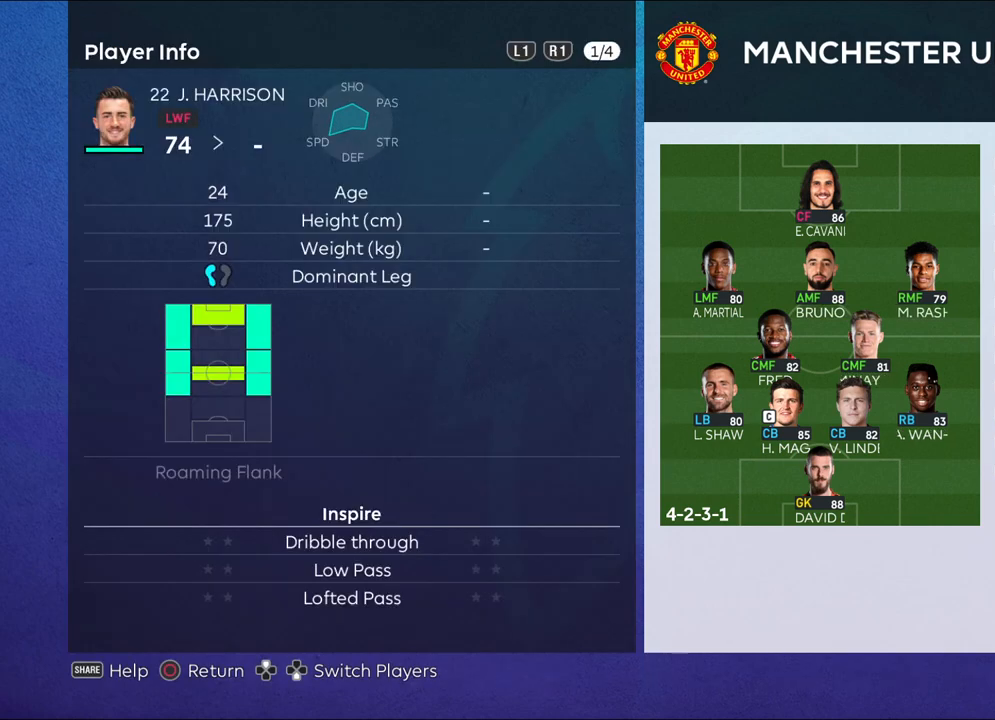
{"buttons": ["CIRCLE"], "left_stick": "center", "right_stick": "center", "events": [[467, "CIRCLE", "down"]]}
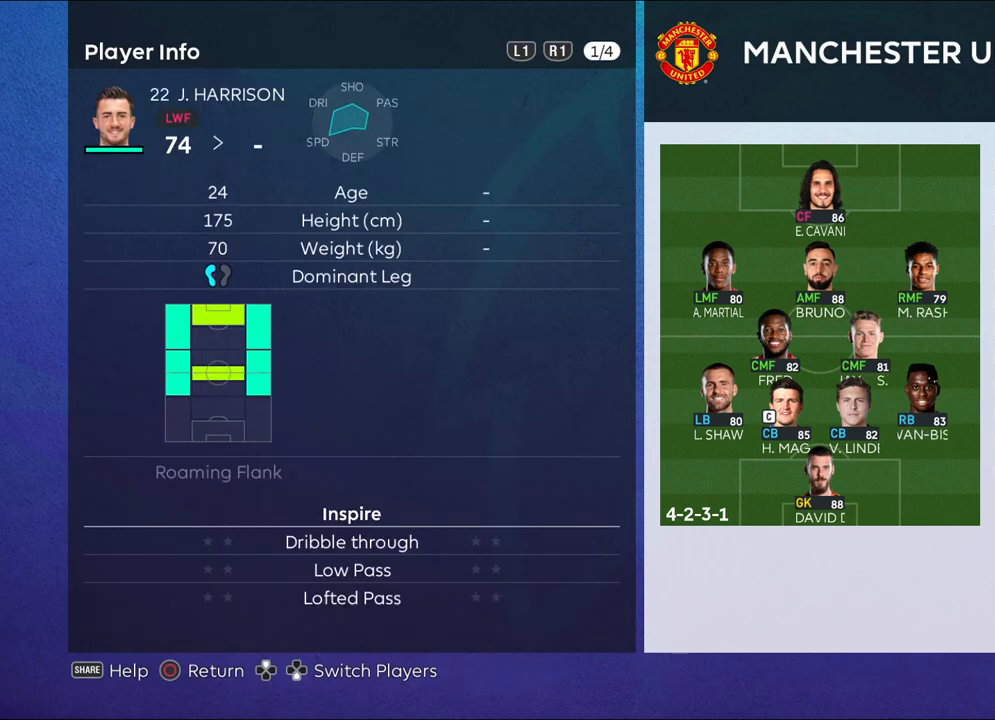
{"buttons": ["CROSS"], "left_stick": "center", "right_stick": "center", "events": [[100, "CIRCLE", "up"], [433, "CROSS", "down"]]}
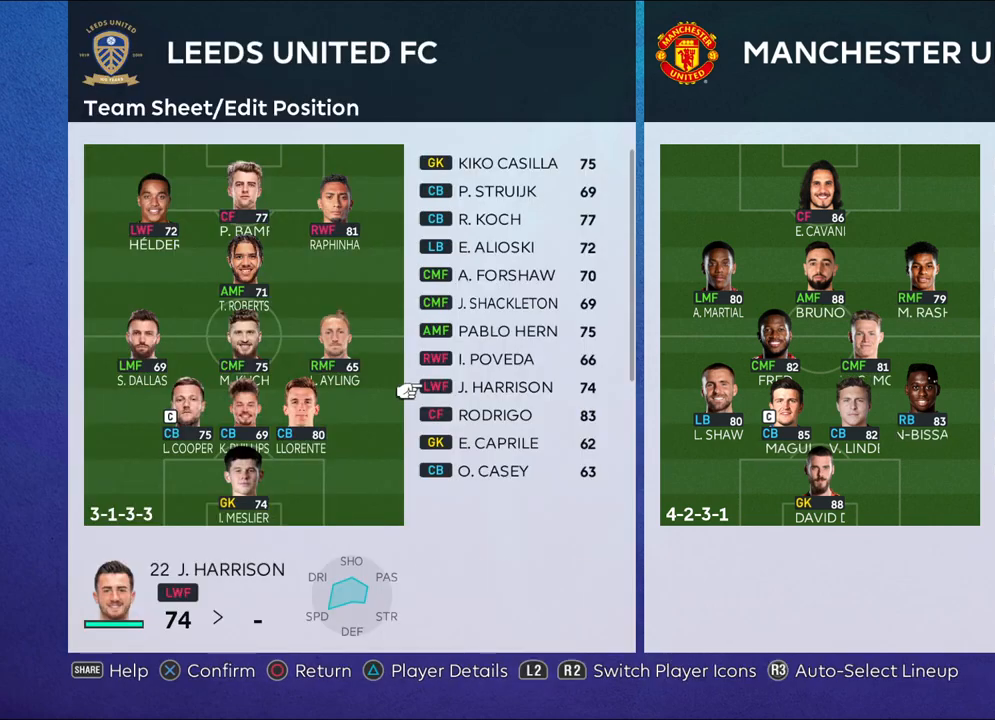
{"buttons": [], "left_stick": "center", "right_stick": "center", "events": [[67, "CROSS", "up"], [317, "left_stick", "left"], [500, "left_stick", "center"]]}
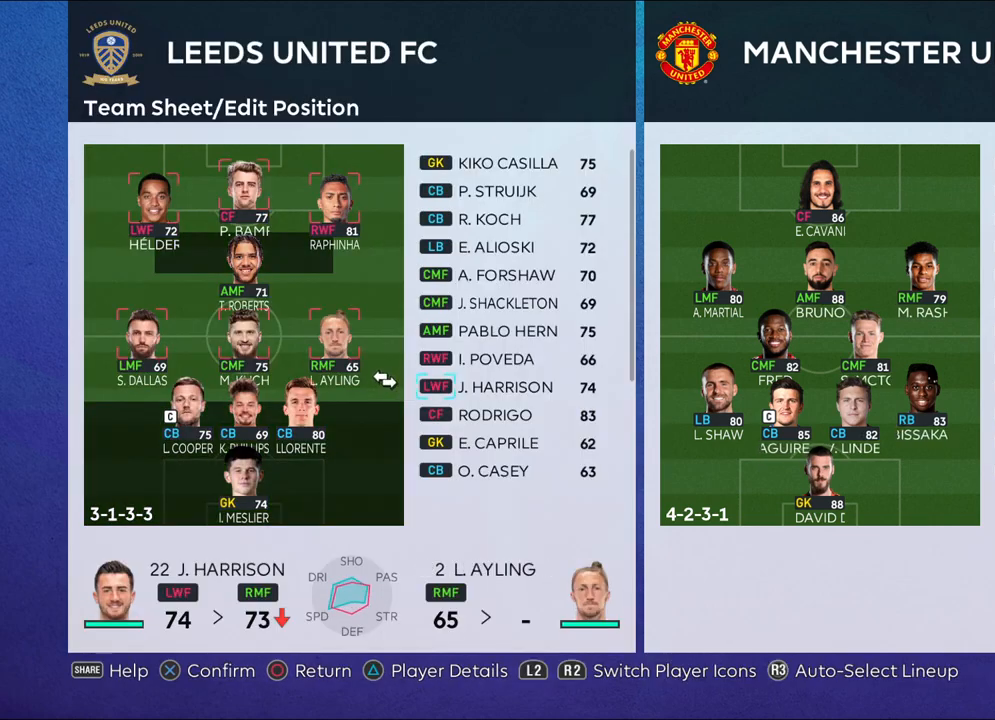
{"buttons": [], "left_stick": "up-left", "right_stick": "center", "events": [[83, "left_stick", "up-left"]]}
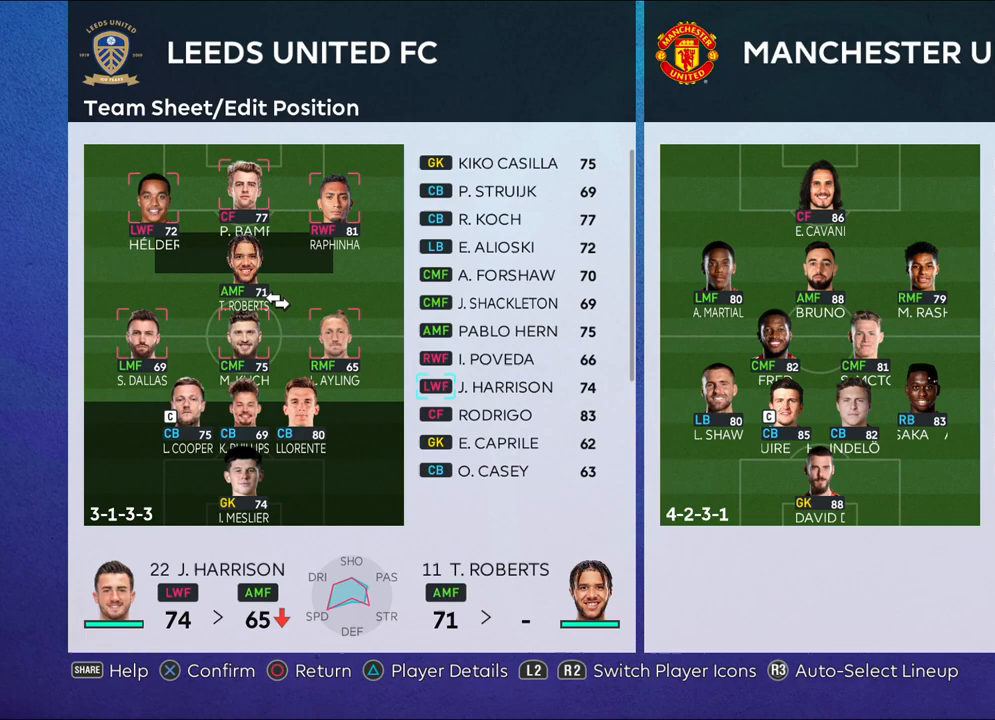
{"buttons": [], "left_stick": "center", "right_stick": "center", "events": [[117, "left_stick", "center"], [367, "left_stick", "left"], [483, "left_stick", "center"]]}
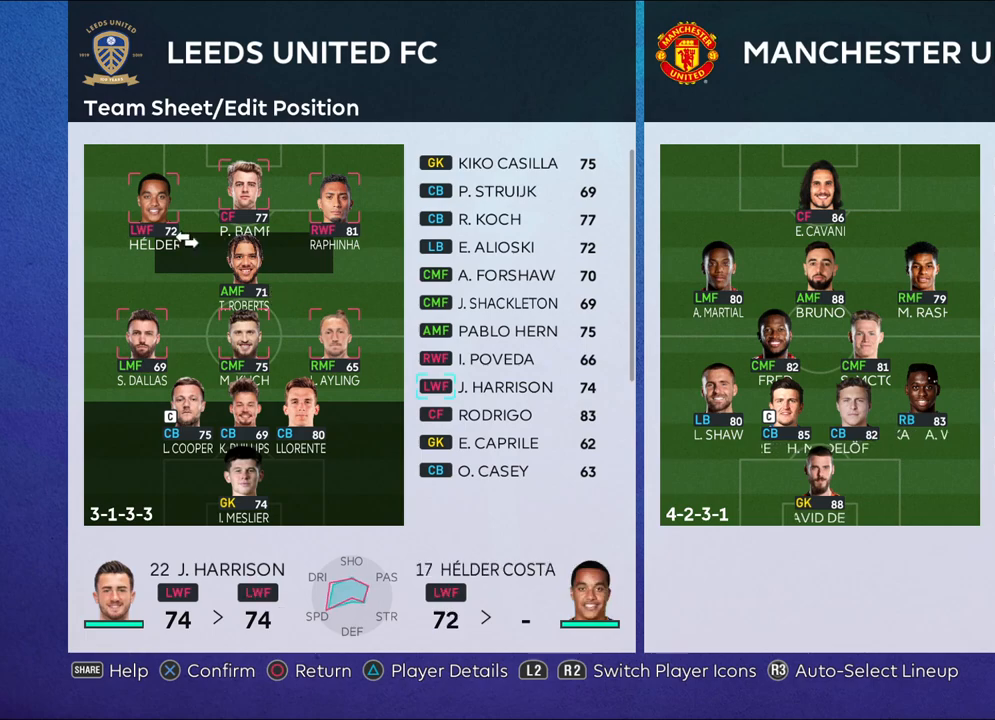
{"buttons": [], "left_stick": "center", "right_stick": "center", "events": [[183, "CROSS", "down"], [317, "CROSS", "up"]]}
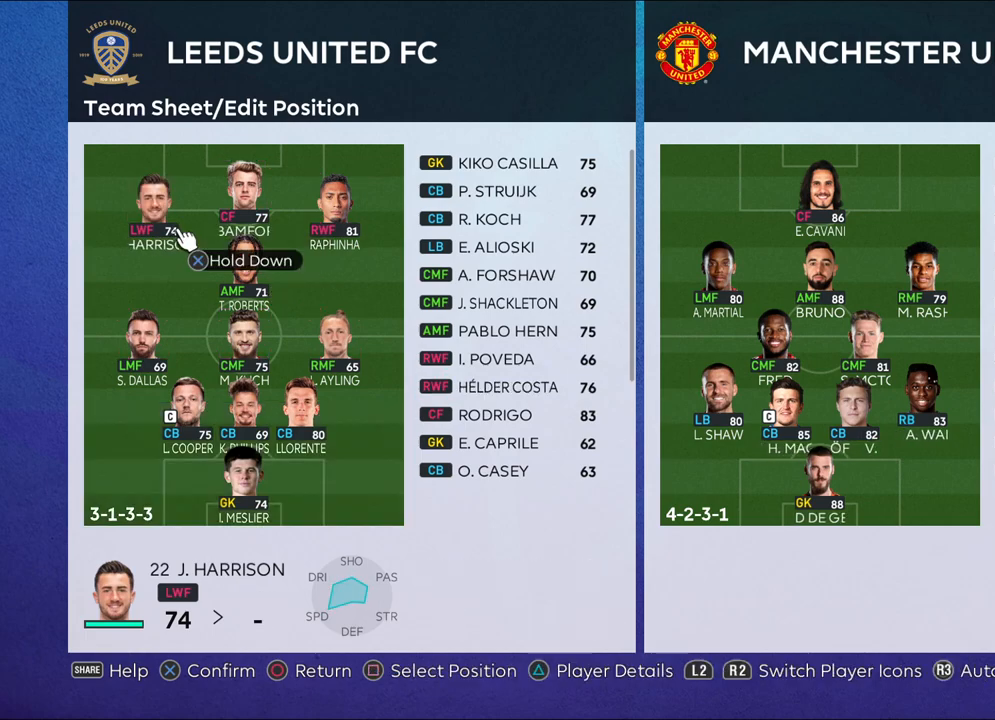
{"buttons": [], "left_stick": "center", "right_stick": "center", "events": []}
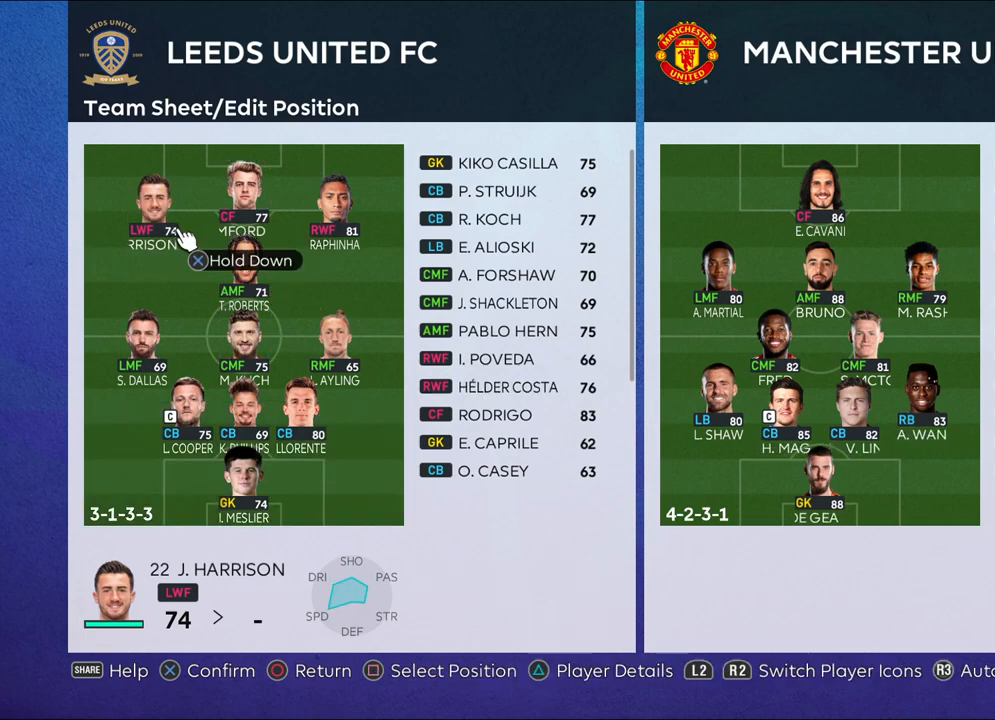
{"buttons": [], "left_stick": "center", "right_stick": "center", "events": [[33, "left_stick", "right"], [250, "left_stick", "left"], [483, "left_stick", "center"]]}
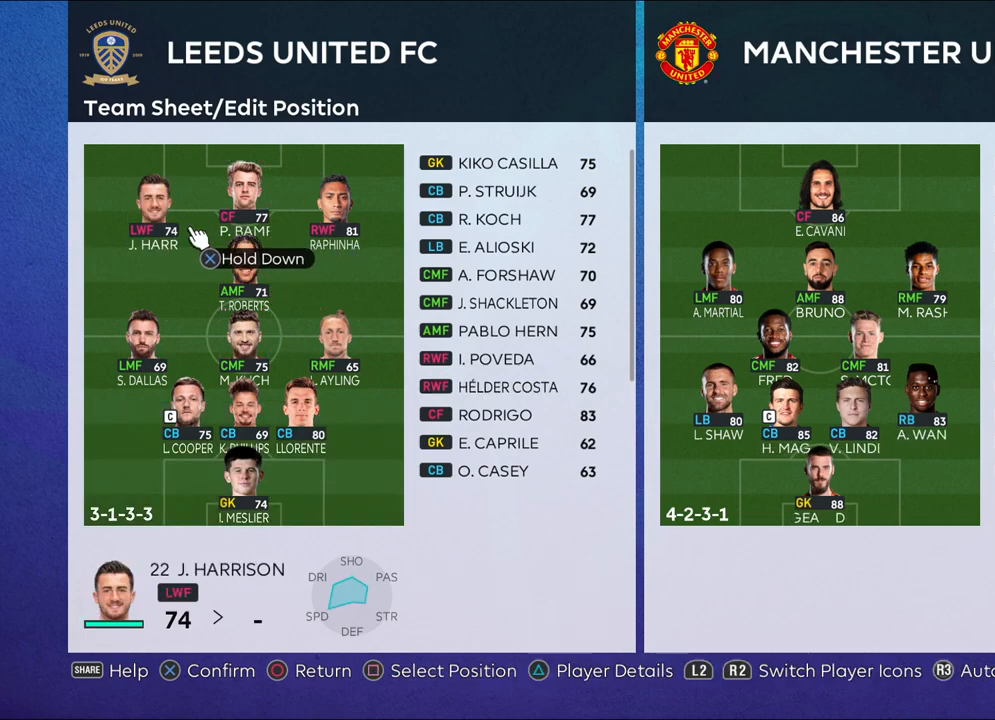
{"buttons": [], "left_stick": "left", "right_stick": "center", "events": [[50, "left_stick", "up-right"], [217, "left_stick", "center"], [350, "left_stick", "left"]]}
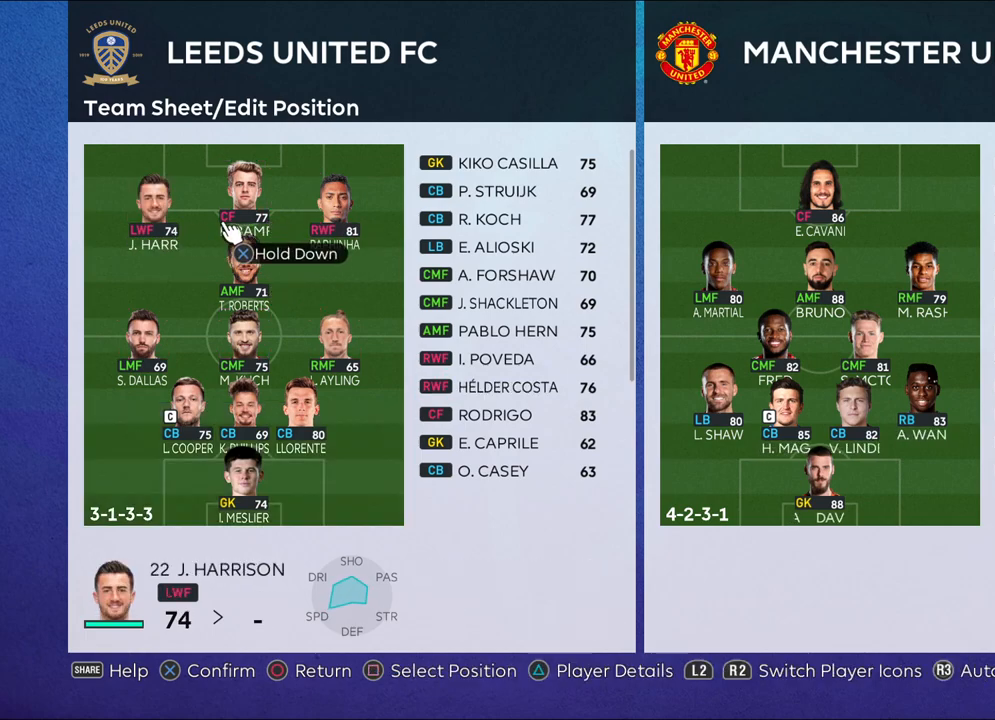
{"buttons": [], "left_stick": "right", "right_stick": "center", "events": [[67, "left_stick", "center"], [383, "left_stick", "right"]]}
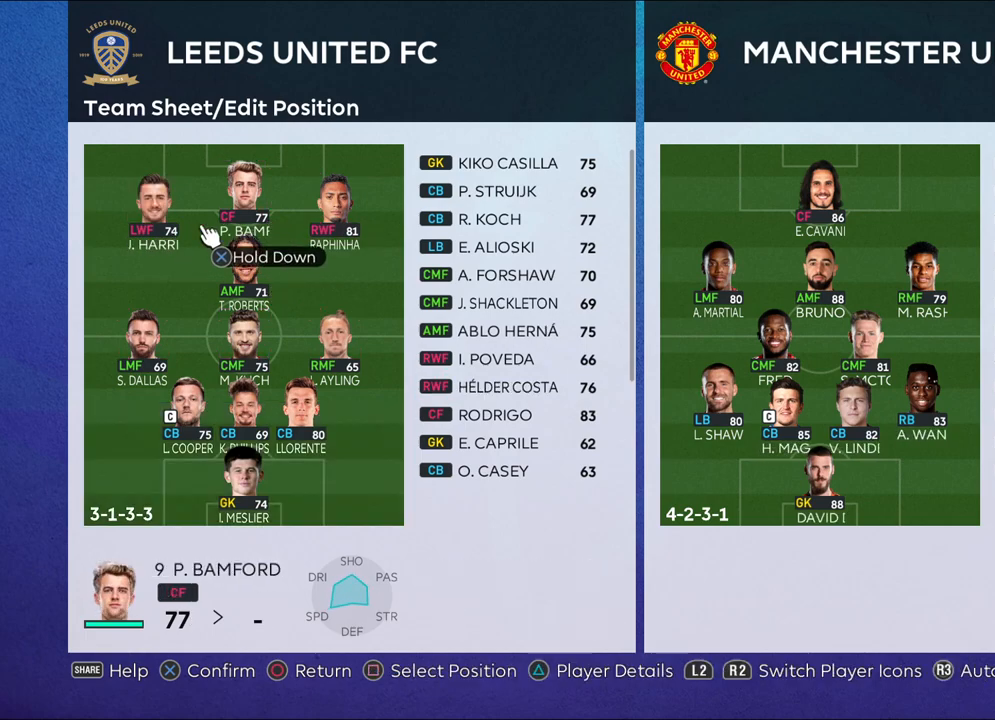
{"buttons": [], "left_stick": "center", "right_stick": "center", "events": [[83, "left_stick", "center"], [267, "left_stick", "down"], [467, "left_stick", "center"]]}
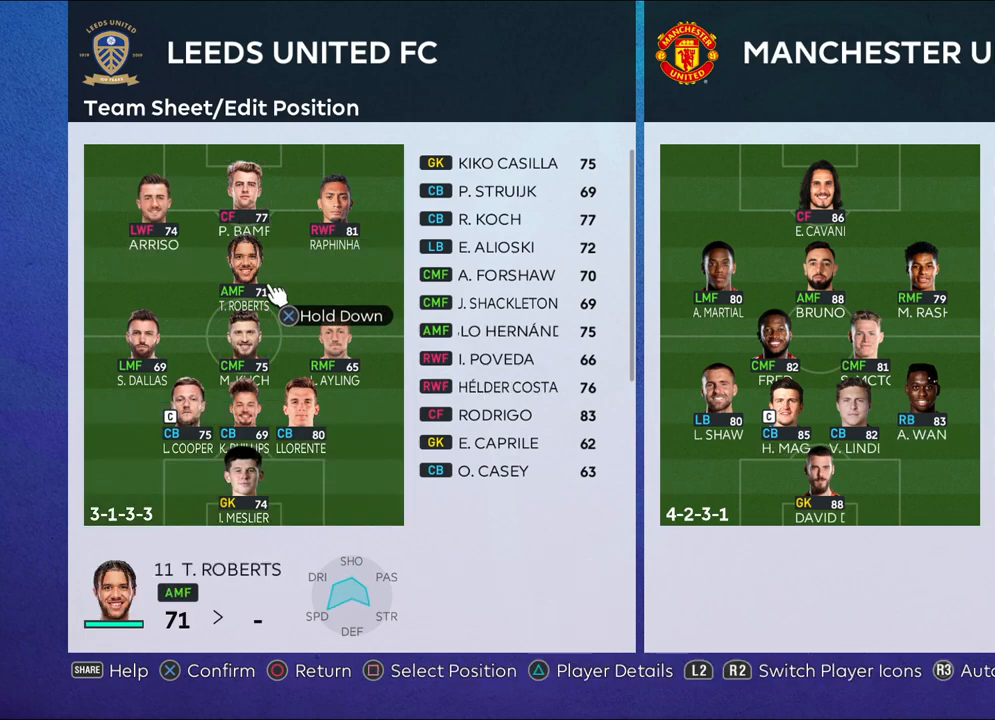
{"buttons": [], "left_stick": "right", "right_stick": "center", "events": [[233, "left_stick", "right"]]}
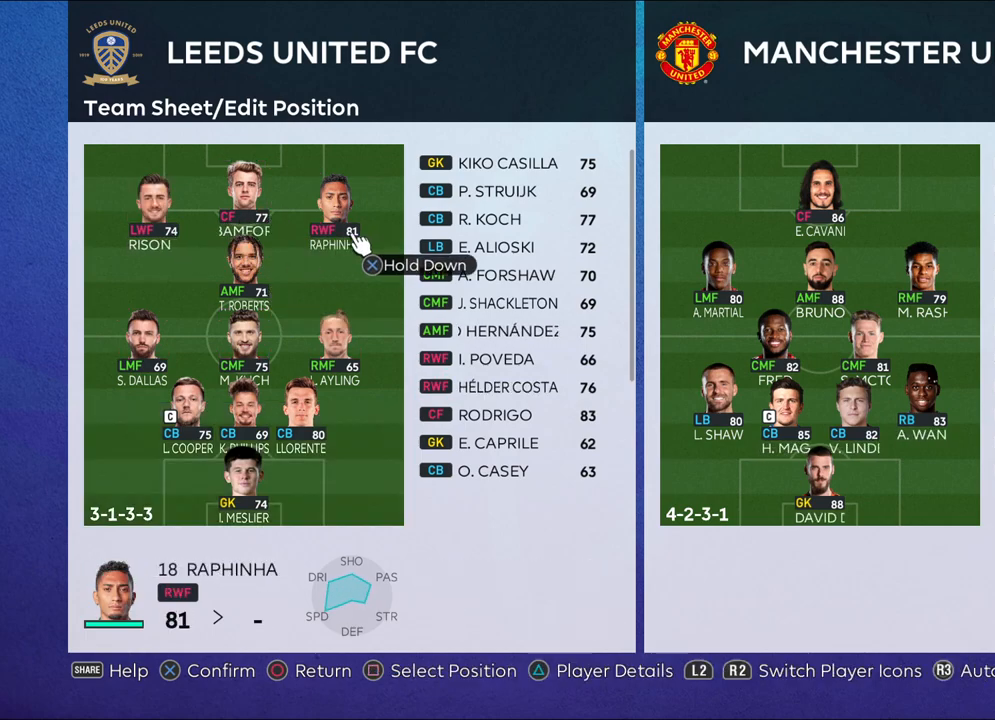
{"buttons": [], "left_stick": "center", "right_stick": "center", "events": [[17, "left_stick", "center"], [367, "left_stick", "up-right"], [500, "left_stick", "center"]]}
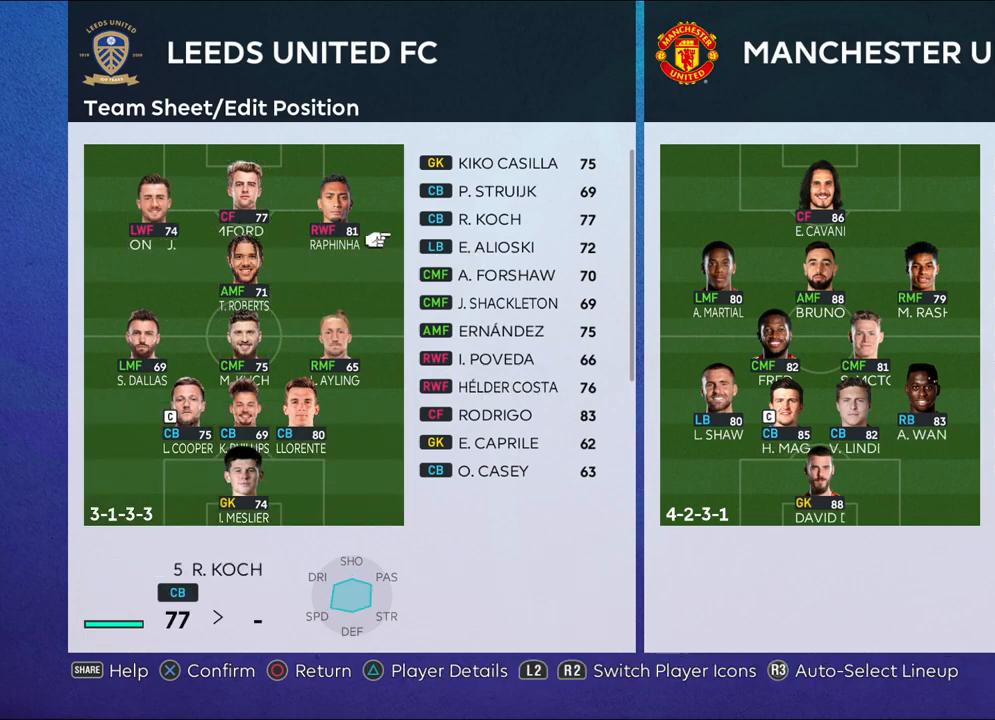
{"buttons": [], "left_stick": "down", "right_stick": "center", "events": [[117, "left_stick", "down"]]}
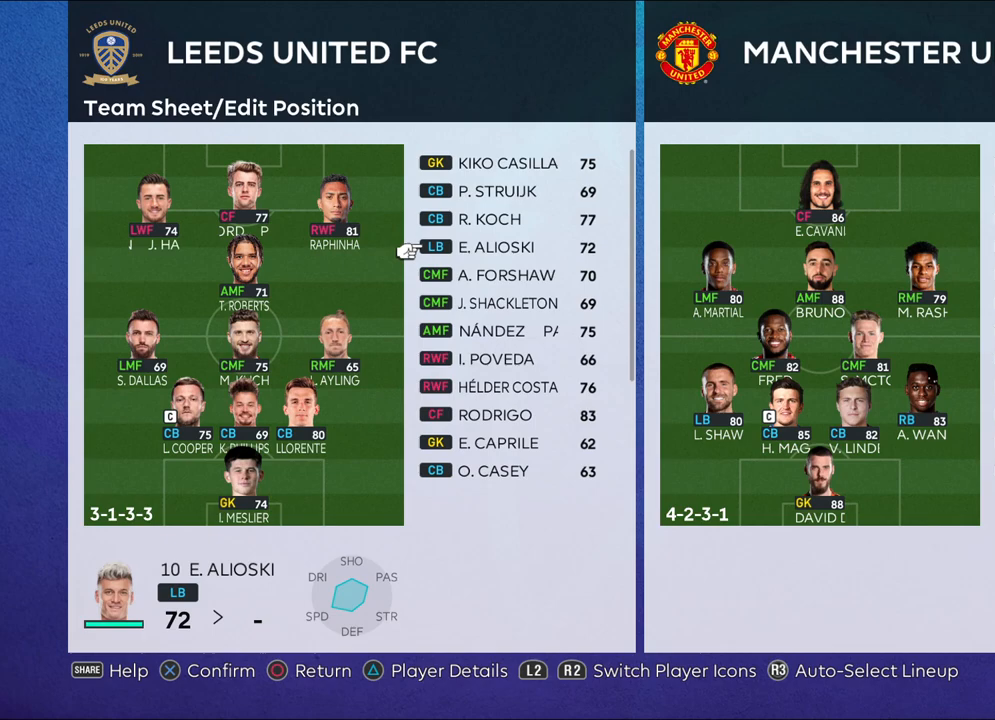
{"buttons": [], "left_stick": "down", "right_stick": "center", "events": [[250, "left_stick", "center"], [433, "left_stick", "down"]]}
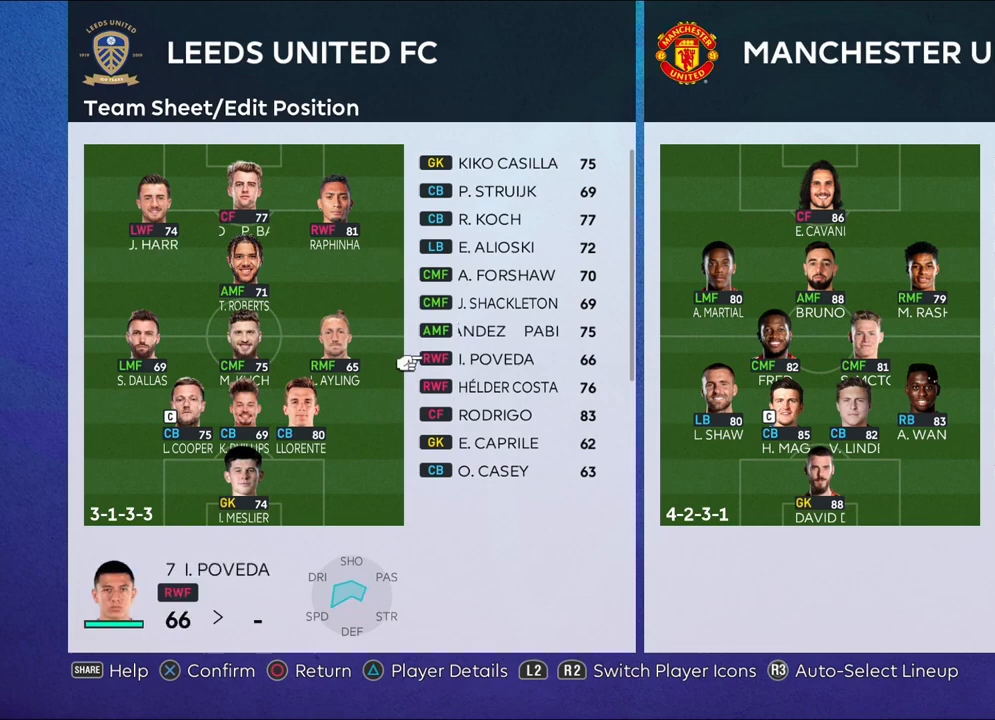
{"buttons": [], "left_stick": "center", "right_stick": "center", "events": [[100, "left_stick", "center"]]}
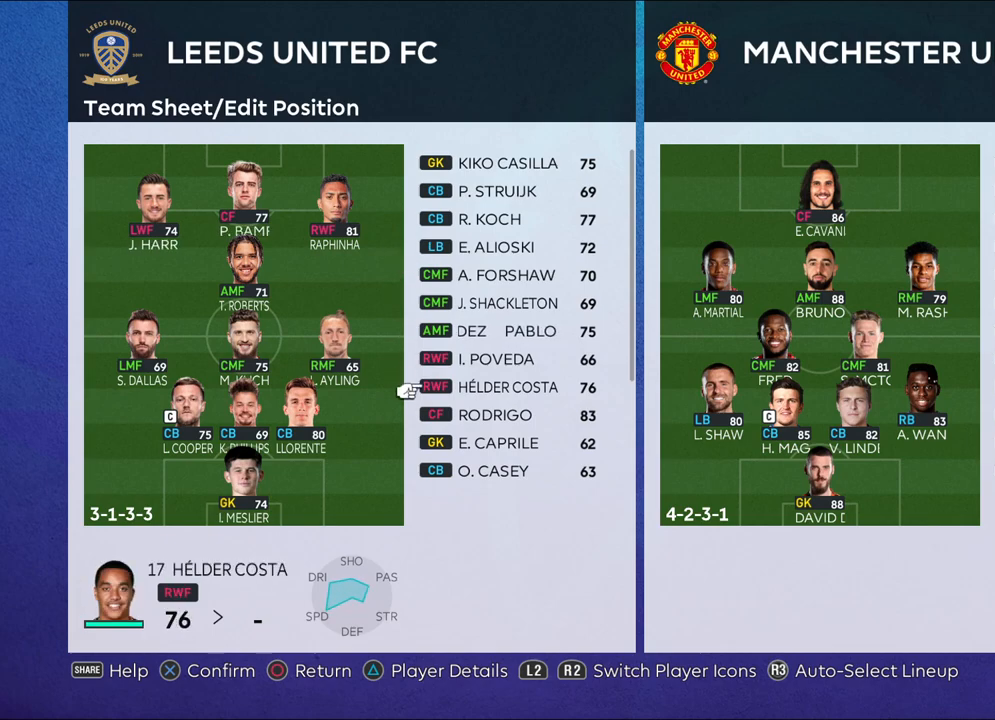
{"buttons": [], "left_stick": "left", "right_stick": "center", "events": [[500, "left_stick", "left"]]}